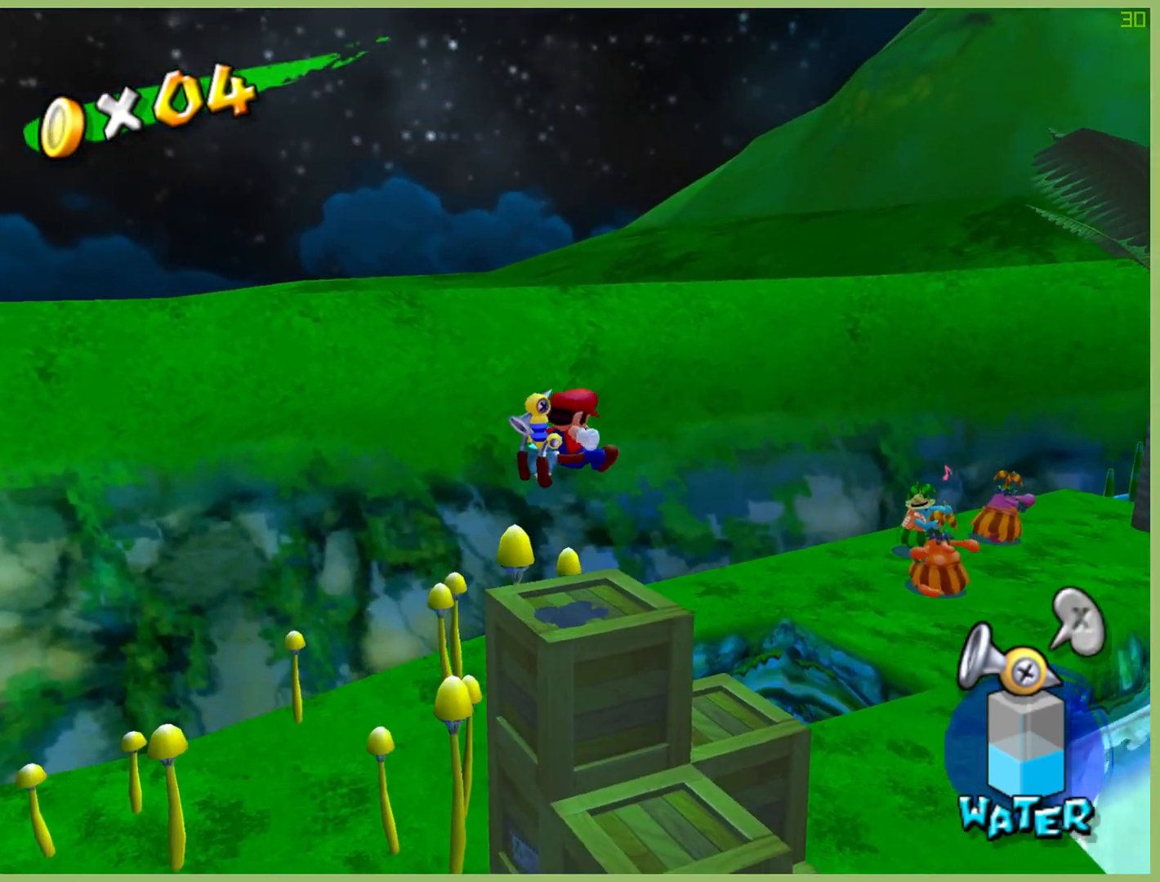
Gameplay with a controller (Xbox layout); each line is a JSON object with the inputs held at the frame after it. "button_events" lists button changes between this image and that frame as [ms after this image, input, new state], when the widget could be followed in between (sticks are given only as held states). Not read: L3 R3.
{"buttons": [], "left_stick": "down-right", "right_stick": "center", "button_events": []}
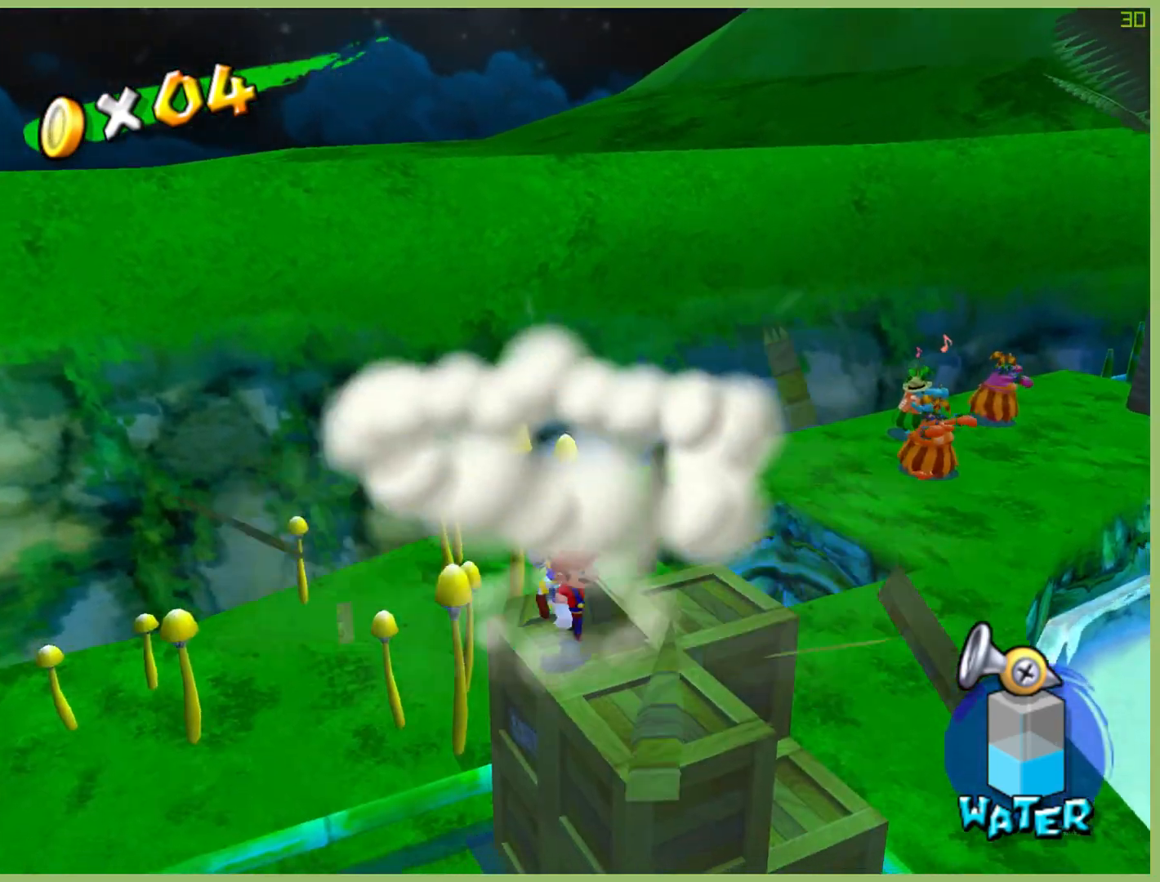
{"buttons": [], "left_stick": "center", "right_stick": "center", "button_events": [[300, "L1", "down"], [400, "L1", "up"]]}
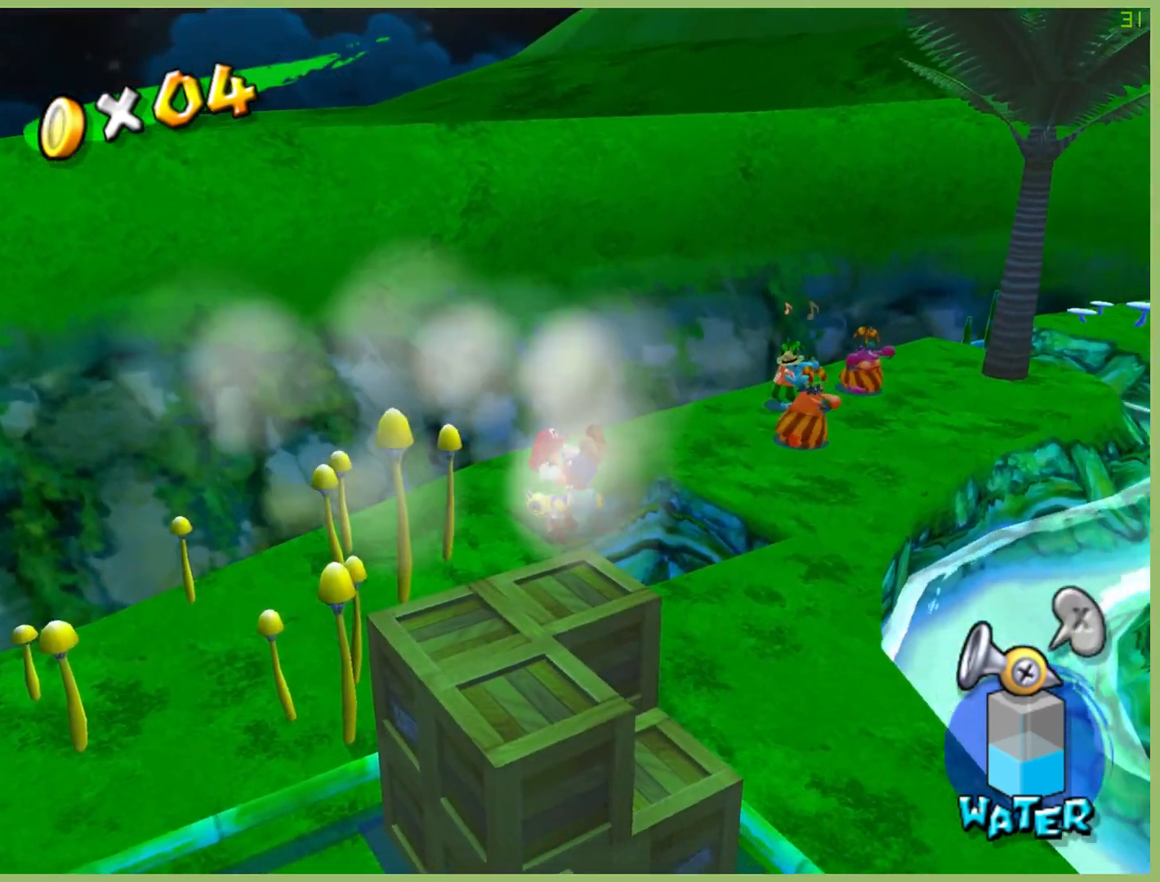
{"buttons": [], "left_stick": "center", "right_stick": "center", "button_events": []}
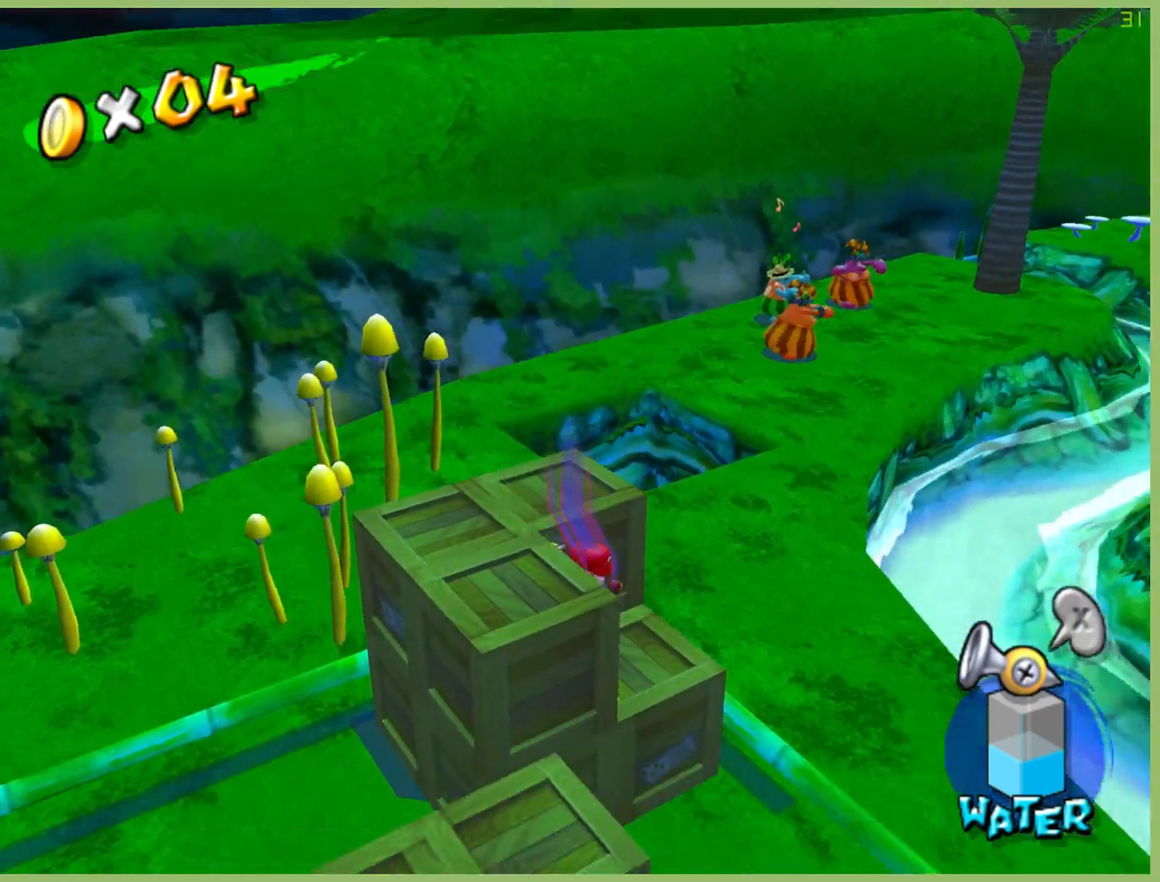
{"buttons": [], "left_stick": "center", "right_stick": "center", "button_events": []}
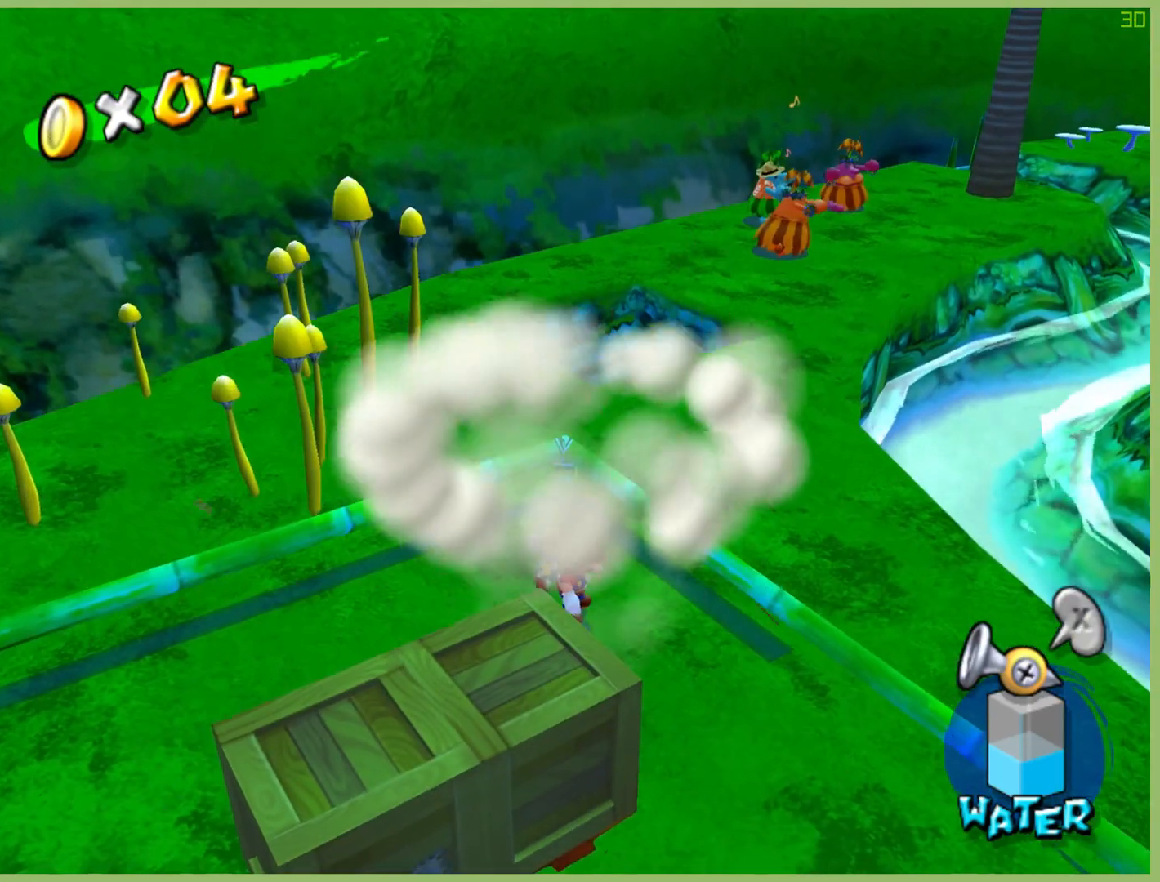
{"buttons": [], "left_stick": "down", "right_stick": "center", "button_events": []}
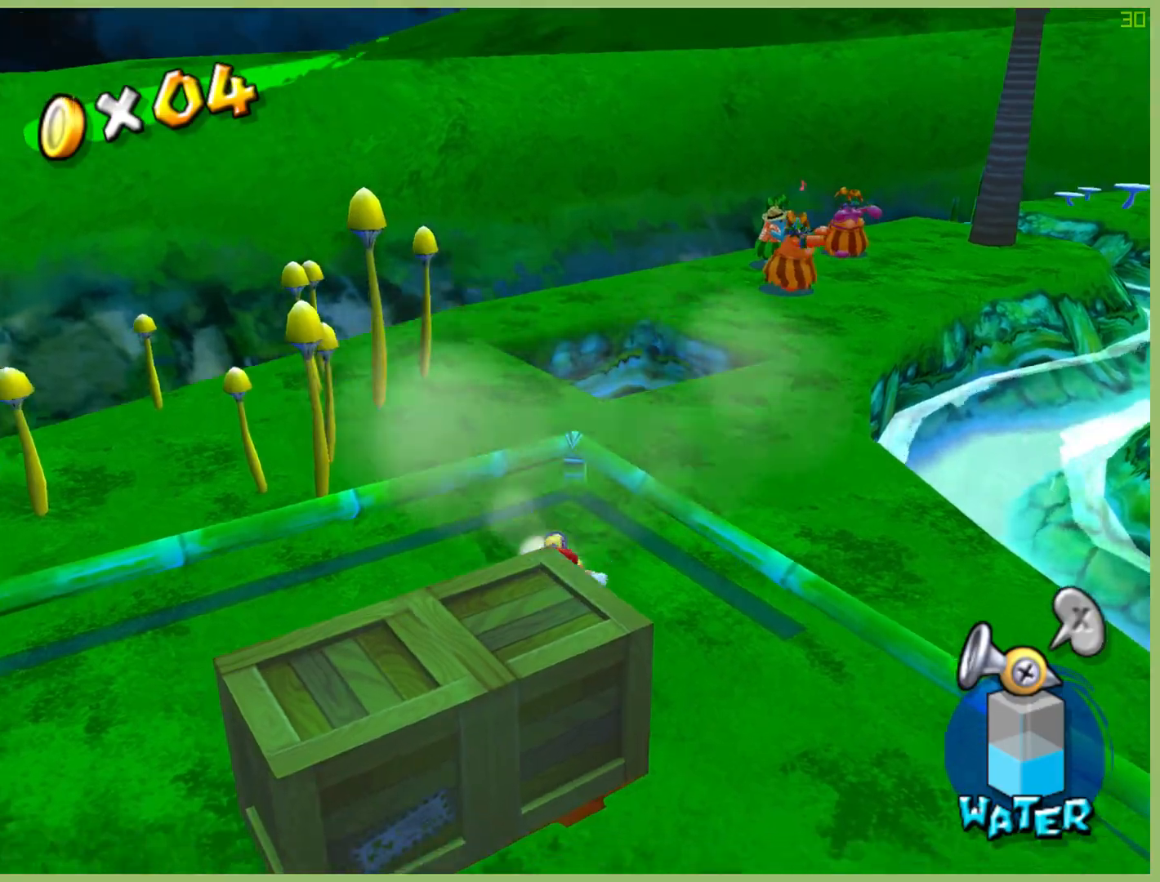
{"buttons": ["L1"], "left_stick": "center", "right_stick": "center", "button_events": [[433, "L1", "down"]]}
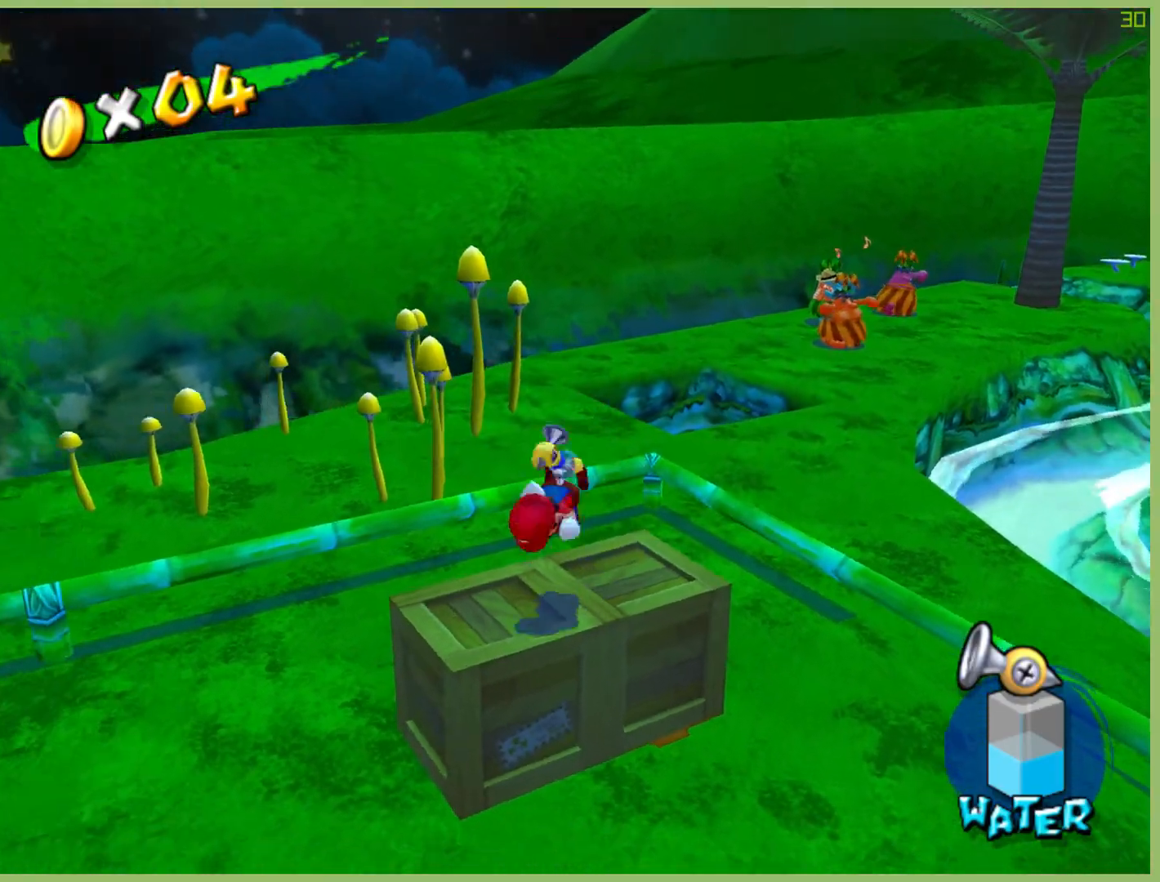
{"buttons": [], "left_stick": "center", "right_stick": "center", "button_events": [[67, "L1", "up"]]}
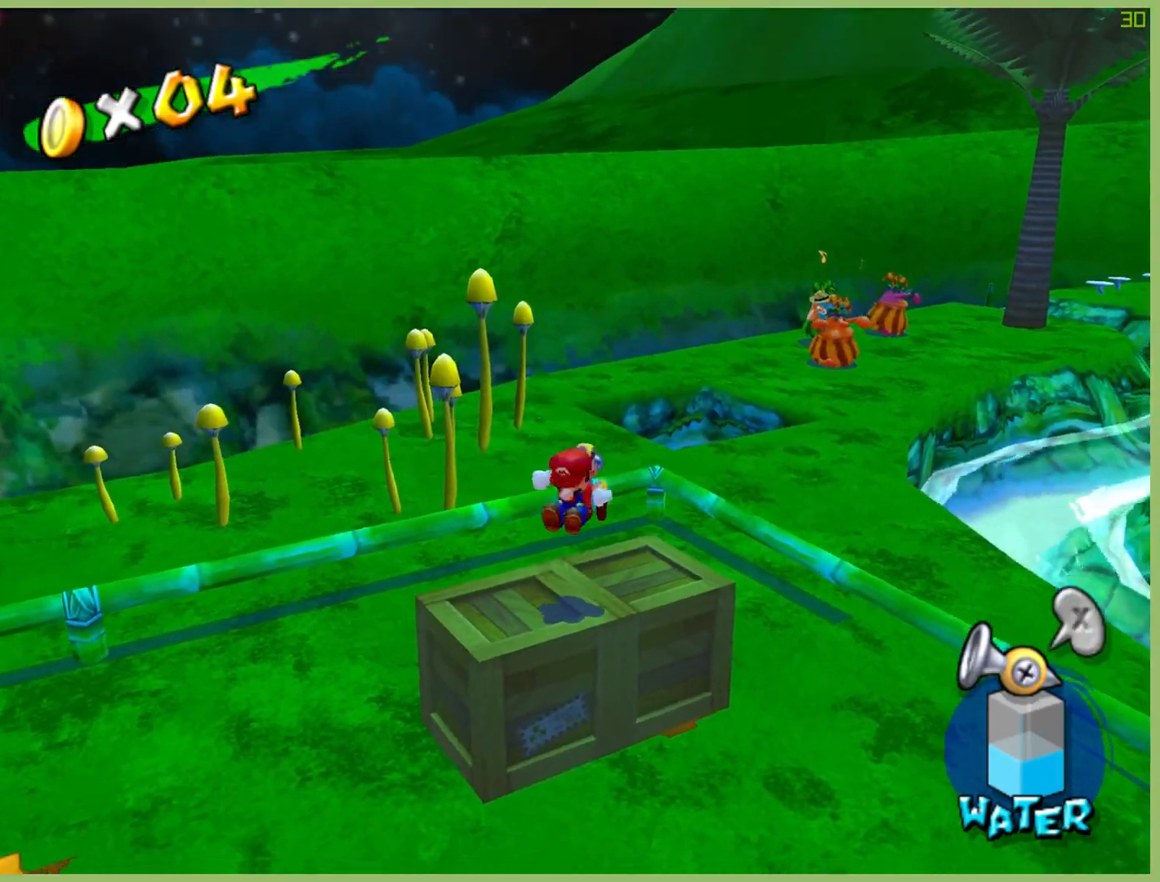
{"buttons": [], "left_stick": "down-left", "right_stick": "center", "button_events": []}
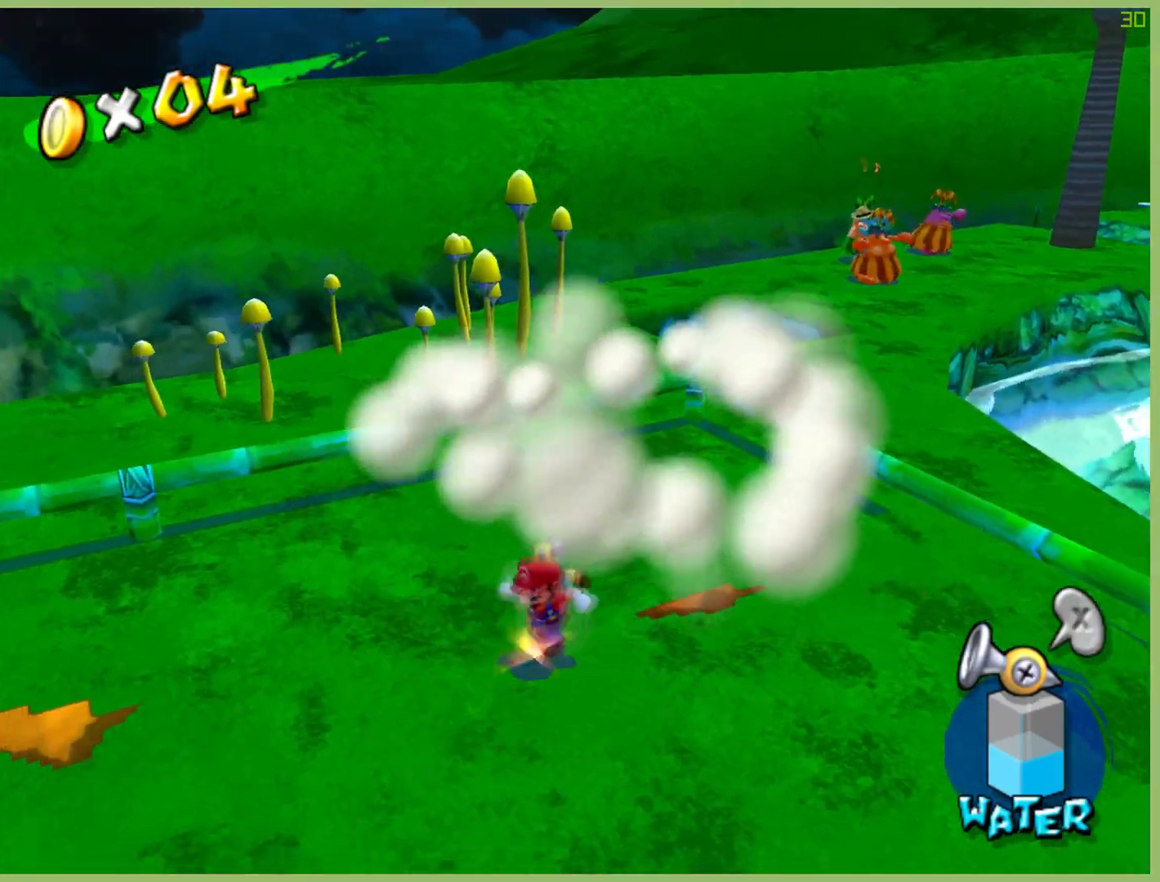
{"buttons": [], "left_stick": "up-left", "right_stick": "center", "button_events": [[200, "L1", "down"], [267, "L1", "up"]]}
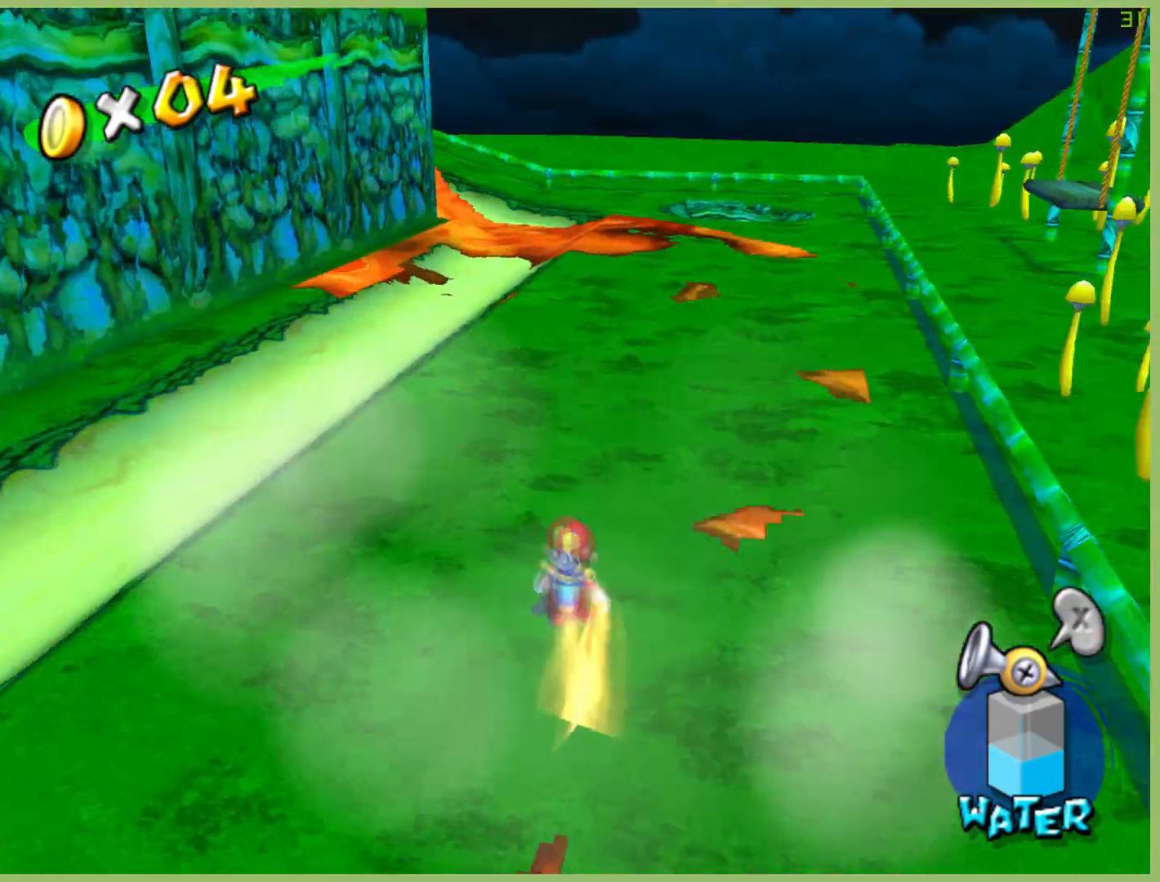
{"buttons": [], "left_stick": "up", "right_stick": "center", "button_events": [[33, "R2", "down"], [167, "R2", "up"], [267, "A", "down"], [267, "R2", "down"], [367, "A", "up"], [400, "R2", "up"]]}
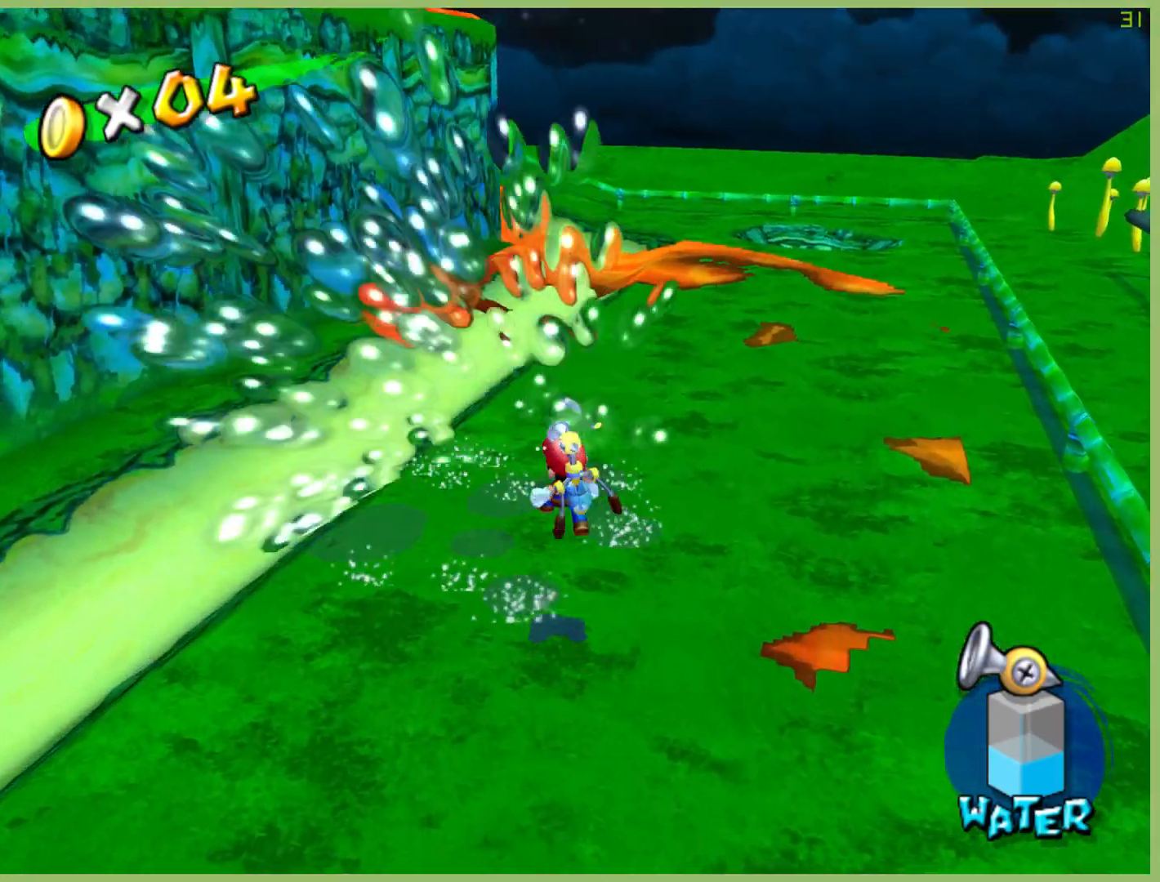
{"buttons": ["R2"], "left_stick": "up", "right_stick": "center", "button_events": [[400, "R2", "down"]]}
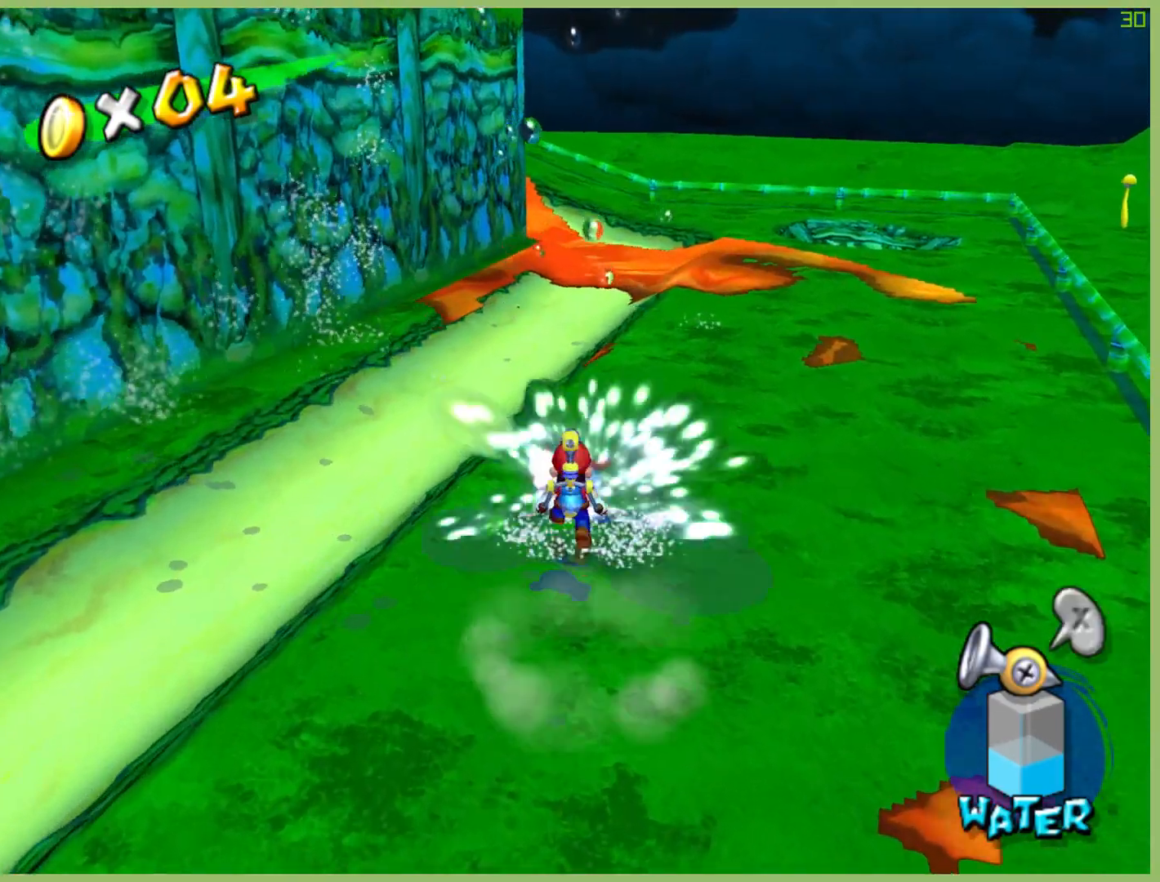
{"buttons": [], "left_stick": "up", "right_stick": "center", "button_events": [[33, "R2", "up"], [133, "R2", "down"], [267, "R2", "up"], [333, "R2", "down"], [467, "R2", "up"]]}
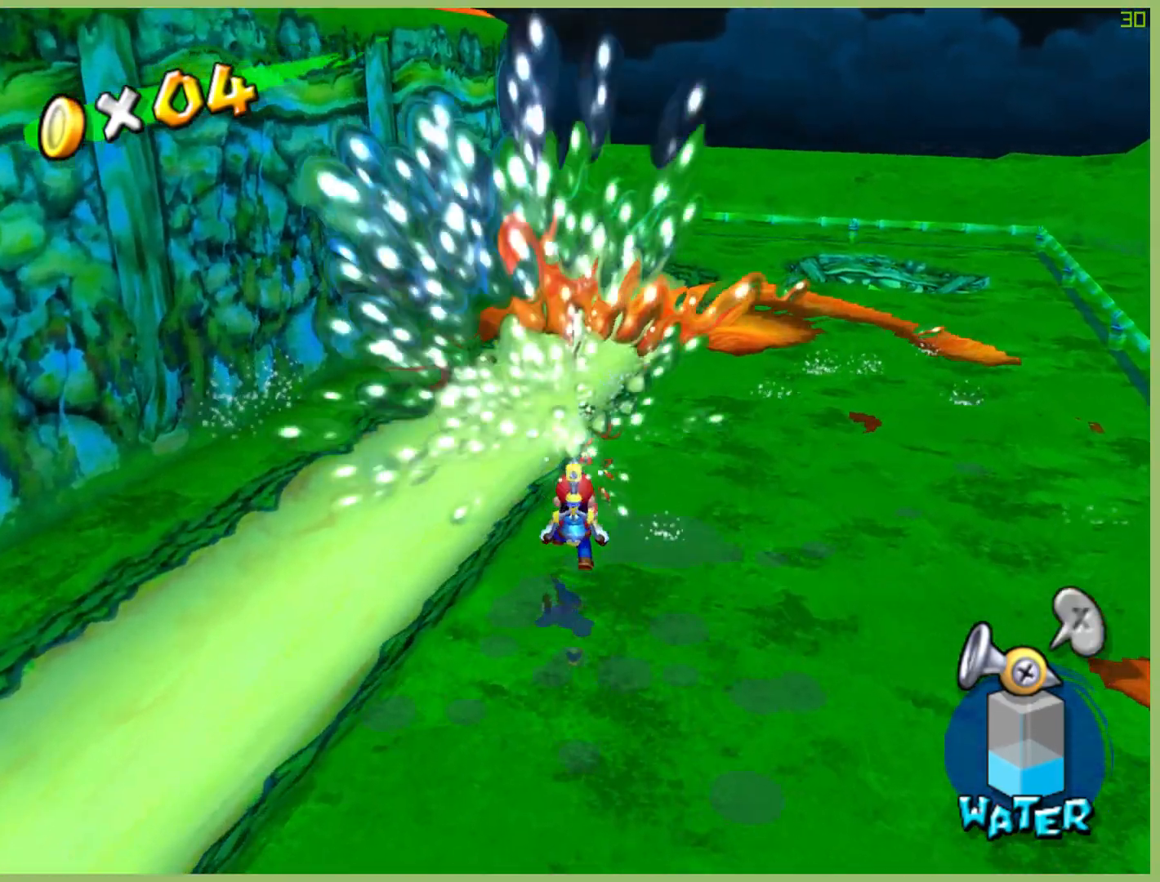
{"buttons": ["R2"], "left_stick": "up", "right_stick": "center", "button_events": [[233, "R2", "down"], [400, "R2", "up"], [500, "R2", "down"]]}
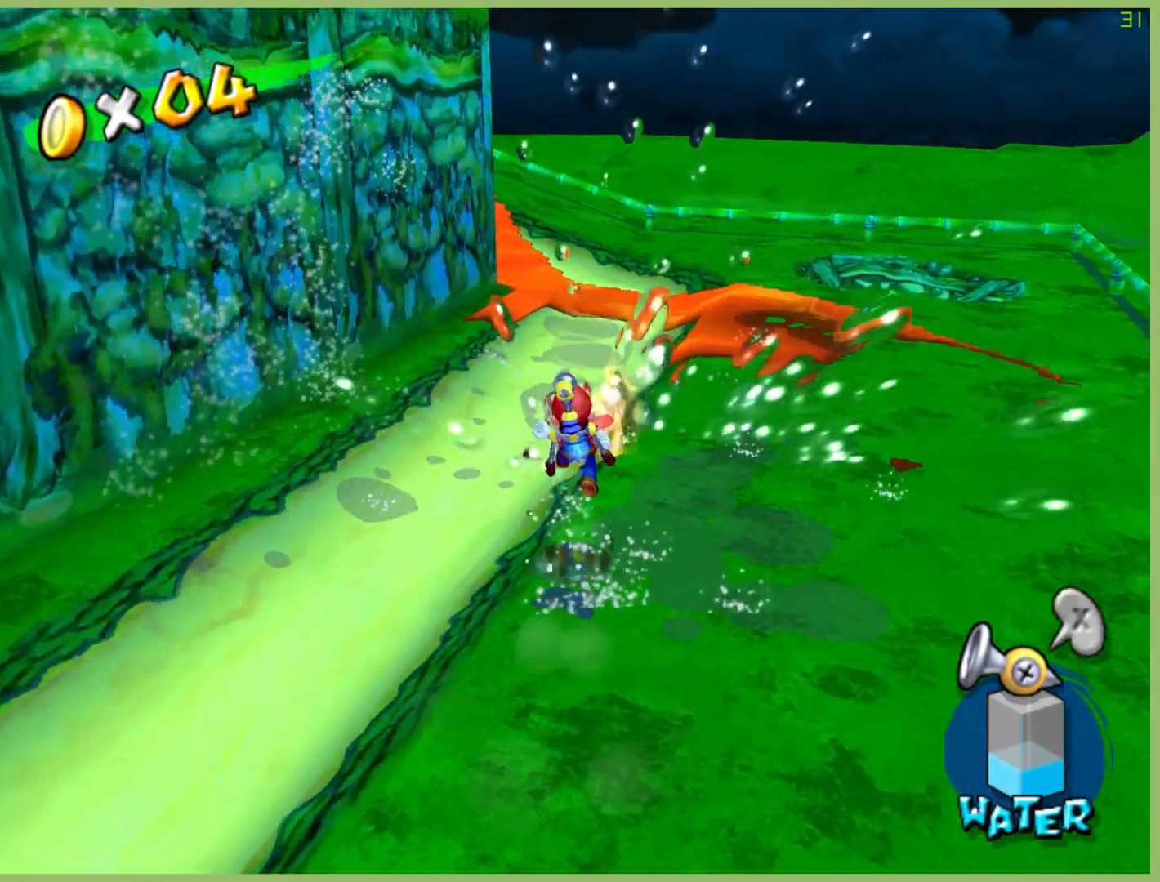
{"buttons": ["A", "R2"], "left_stick": "up", "right_stick": "center", "button_events": [[133, "R2", "up"], [200, "A", "down"], [200, "R2", "down"], [300, "A", "up"], [333, "R2", "up"], [400, "A", "down"], [433, "R2", "down"]]}
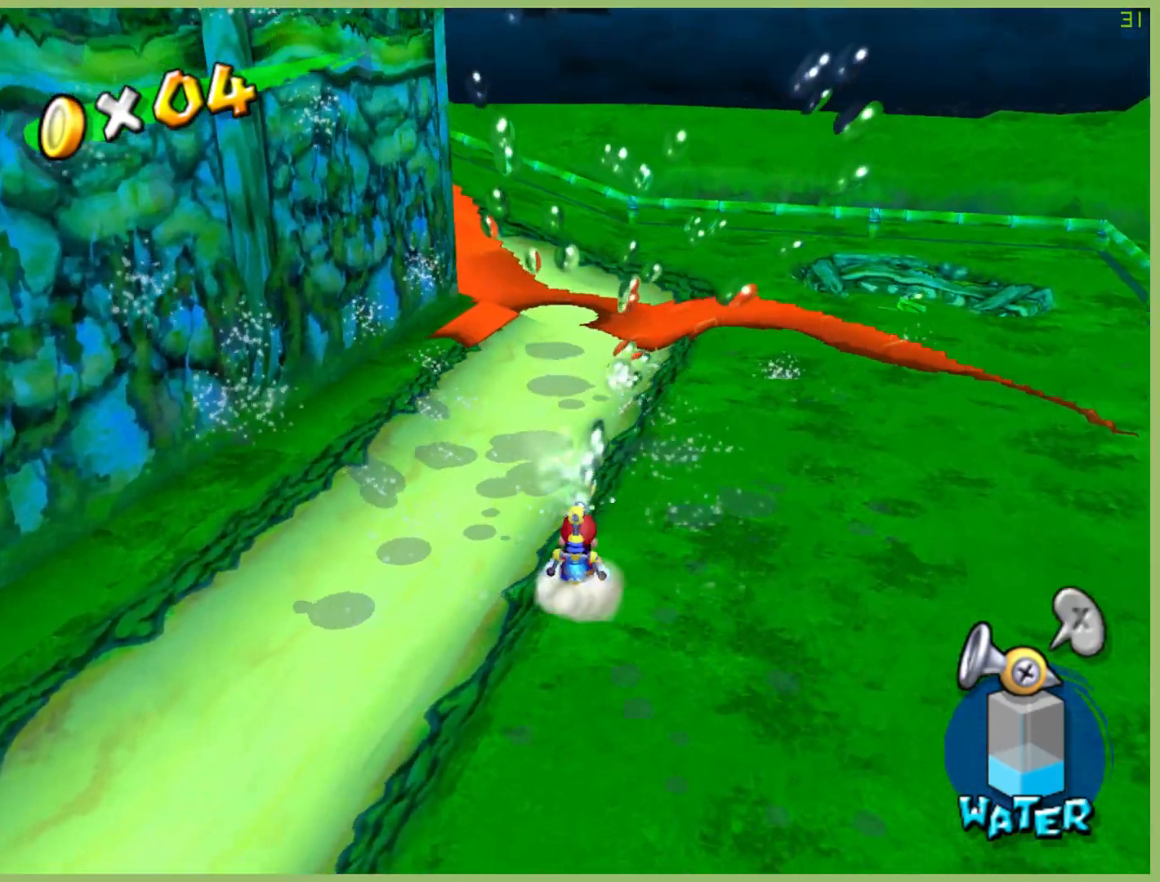
{"buttons": [], "left_stick": "up-right", "right_stick": "center", "button_events": [[33, "A", "up"], [67, "R2", "up"], [133, "A", "down"], [167, "R2", "down"], [267, "A", "up"], [300, "R2", "up"], [367, "R2", "down"], [500, "R2", "up"]]}
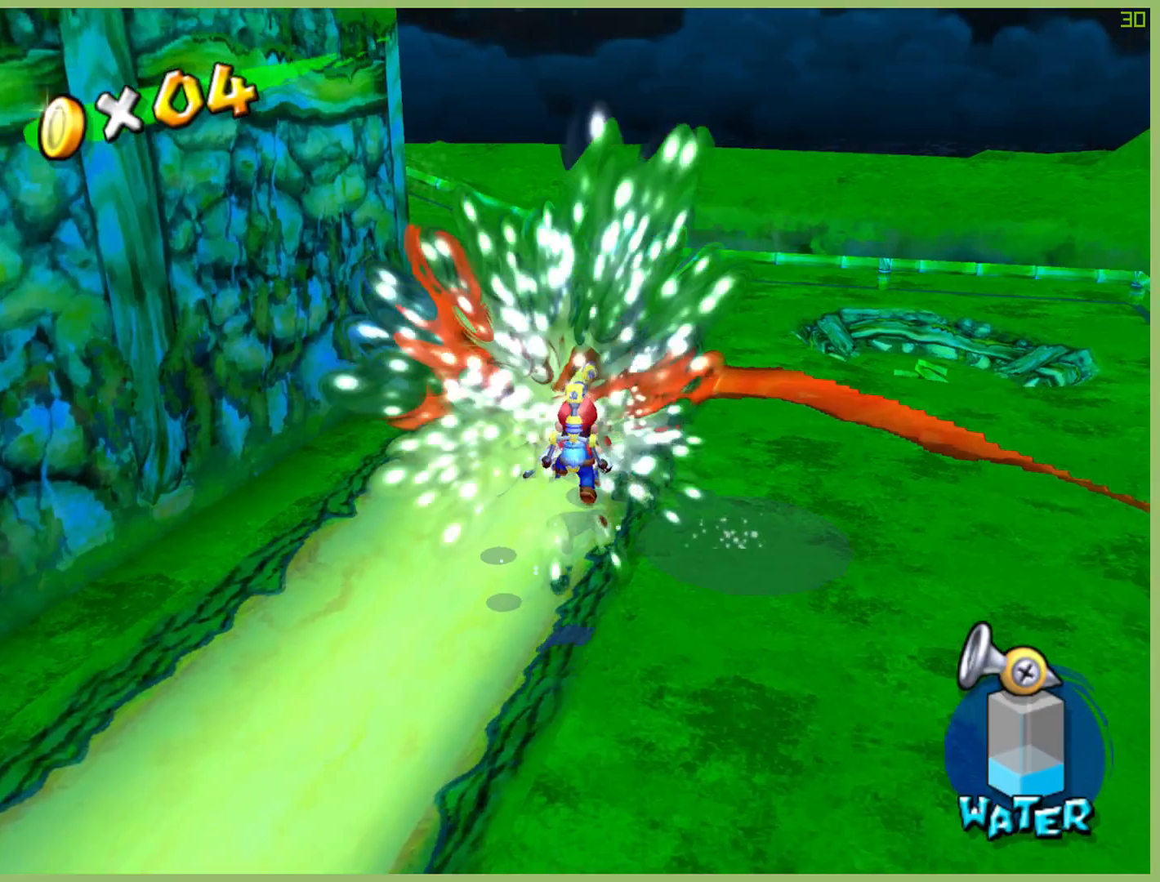
{"buttons": [], "left_stick": "up", "right_stick": "center", "button_events": [[67, "R2", "down"], [233, "R2", "up"]]}
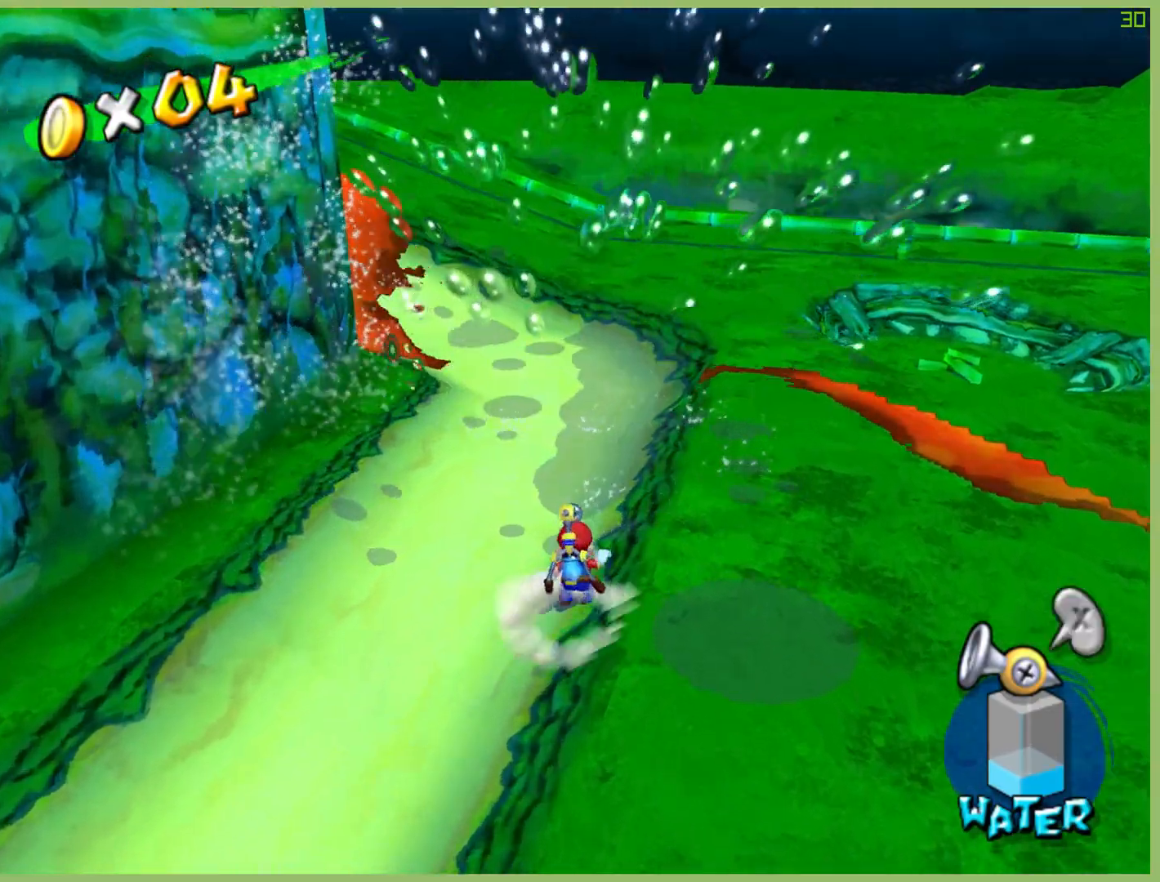
{"buttons": [], "left_stick": "up", "right_stick": "center", "button_events": []}
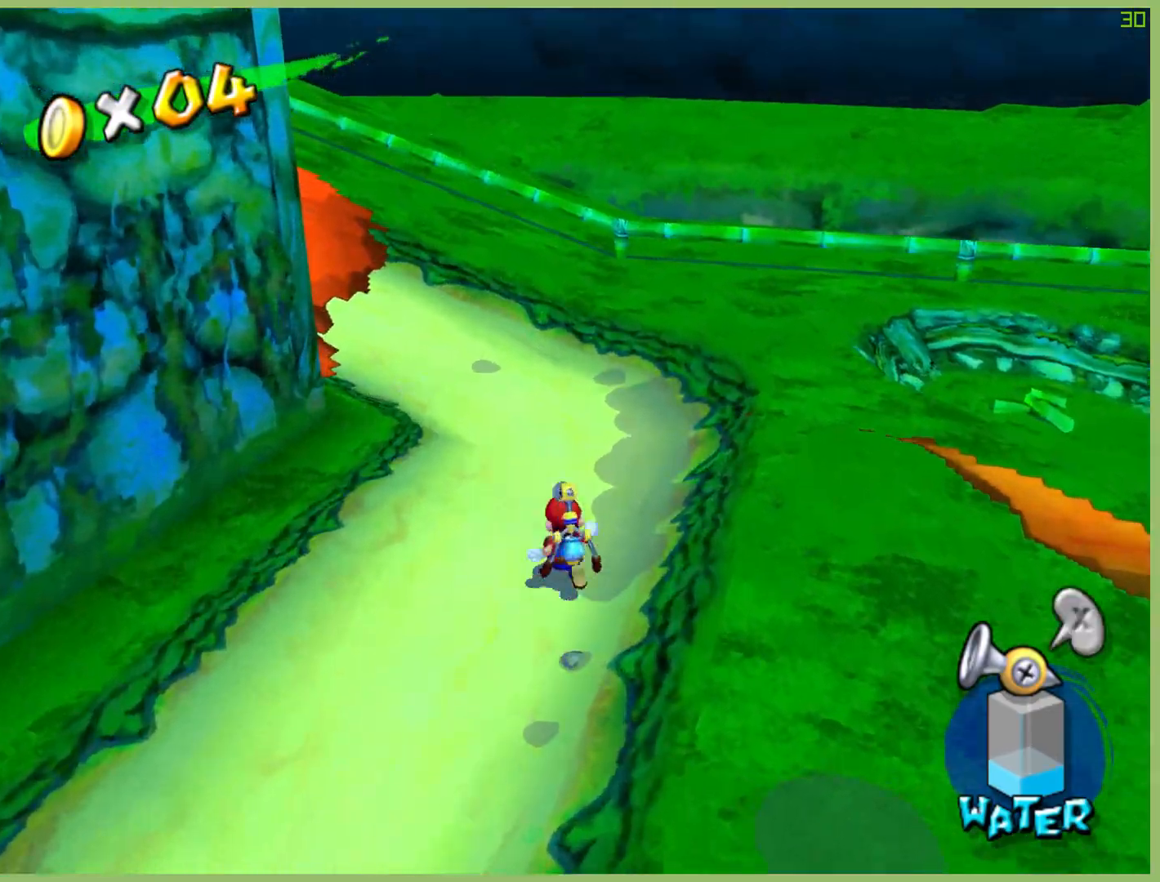
{"buttons": [], "left_stick": "up", "right_stick": "center", "button_events": [[233, "L1", "down"], [333, "L1", "up"]]}
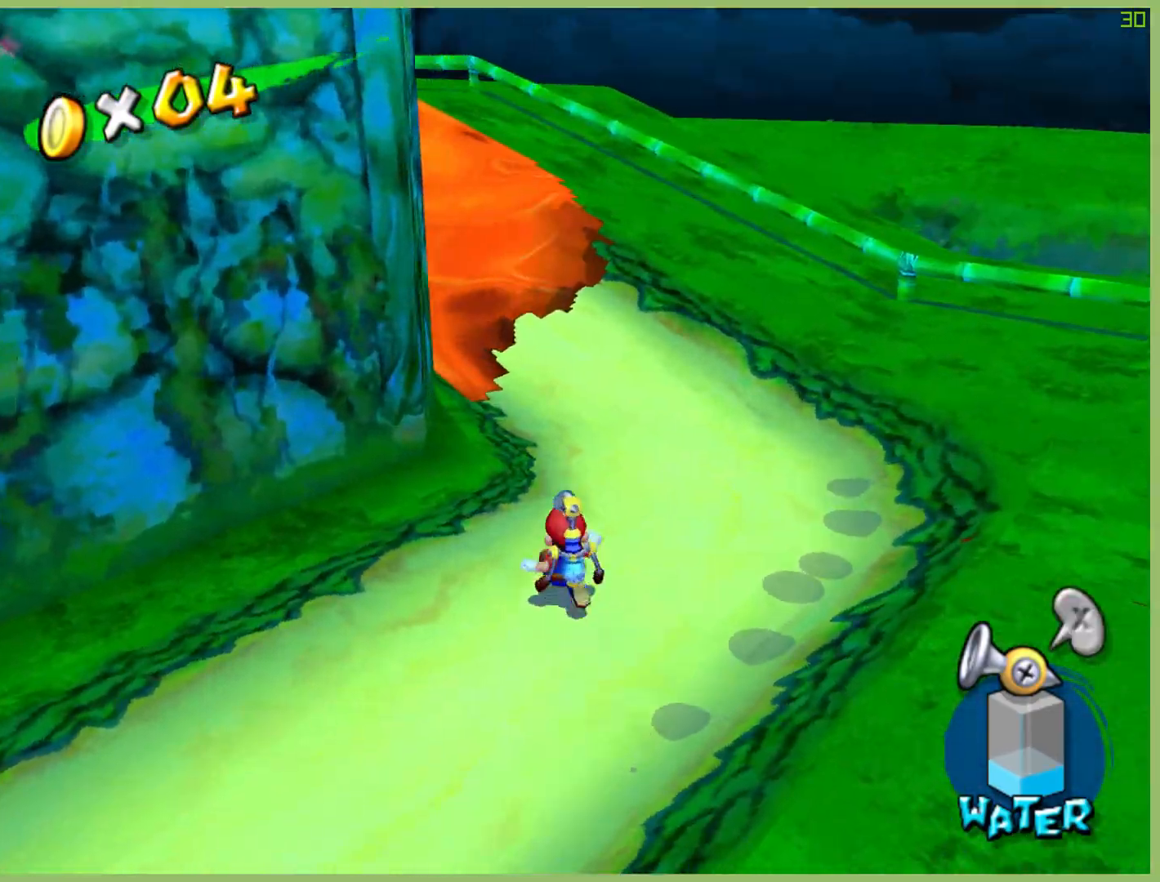
{"buttons": [], "left_stick": "up", "right_stick": "center", "button_events": [[167, "R2", "down"], [300, "R2", "up"], [400, "R2", "down"], [500, "R2", "up"]]}
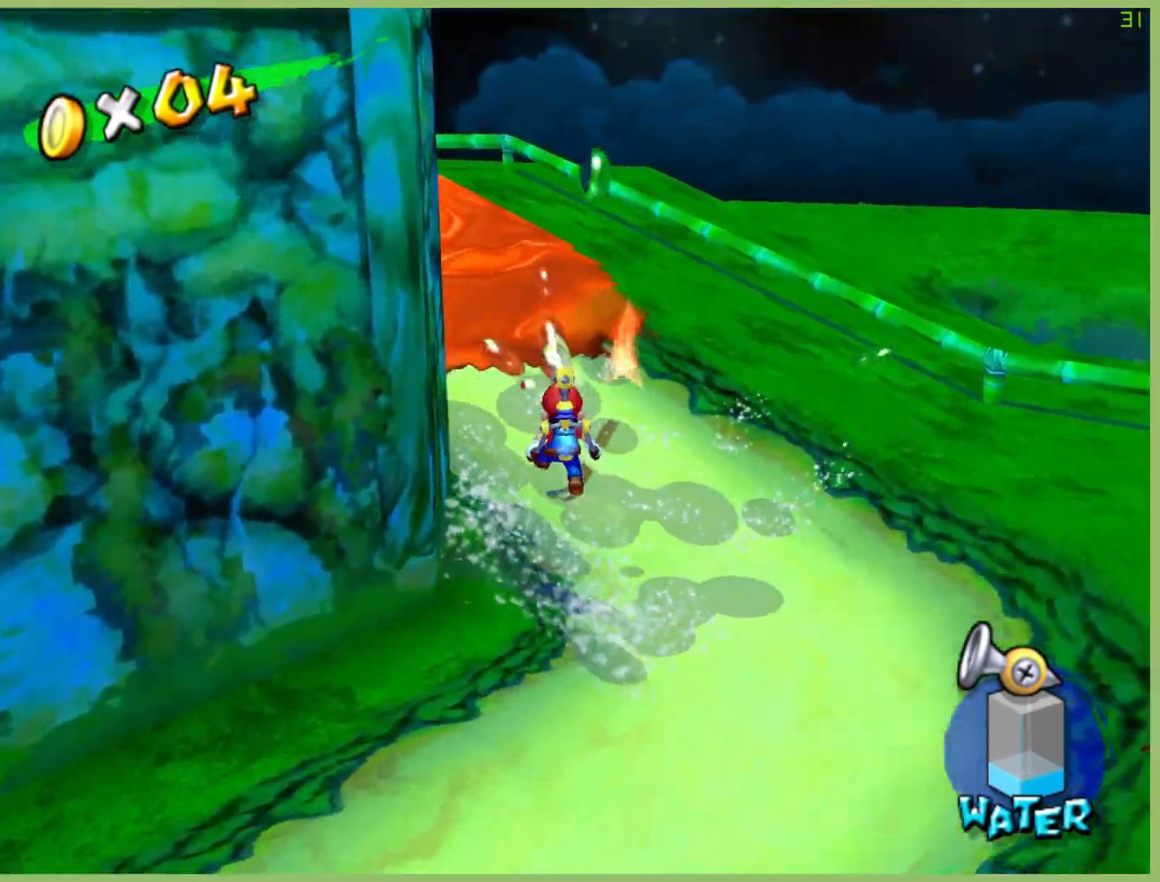
{"buttons": ["R2"], "left_stick": "up", "right_stick": "center", "button_events": [[100, "R2", "down"], [400, "R2", "up"], [500, "R2", "down"]]}
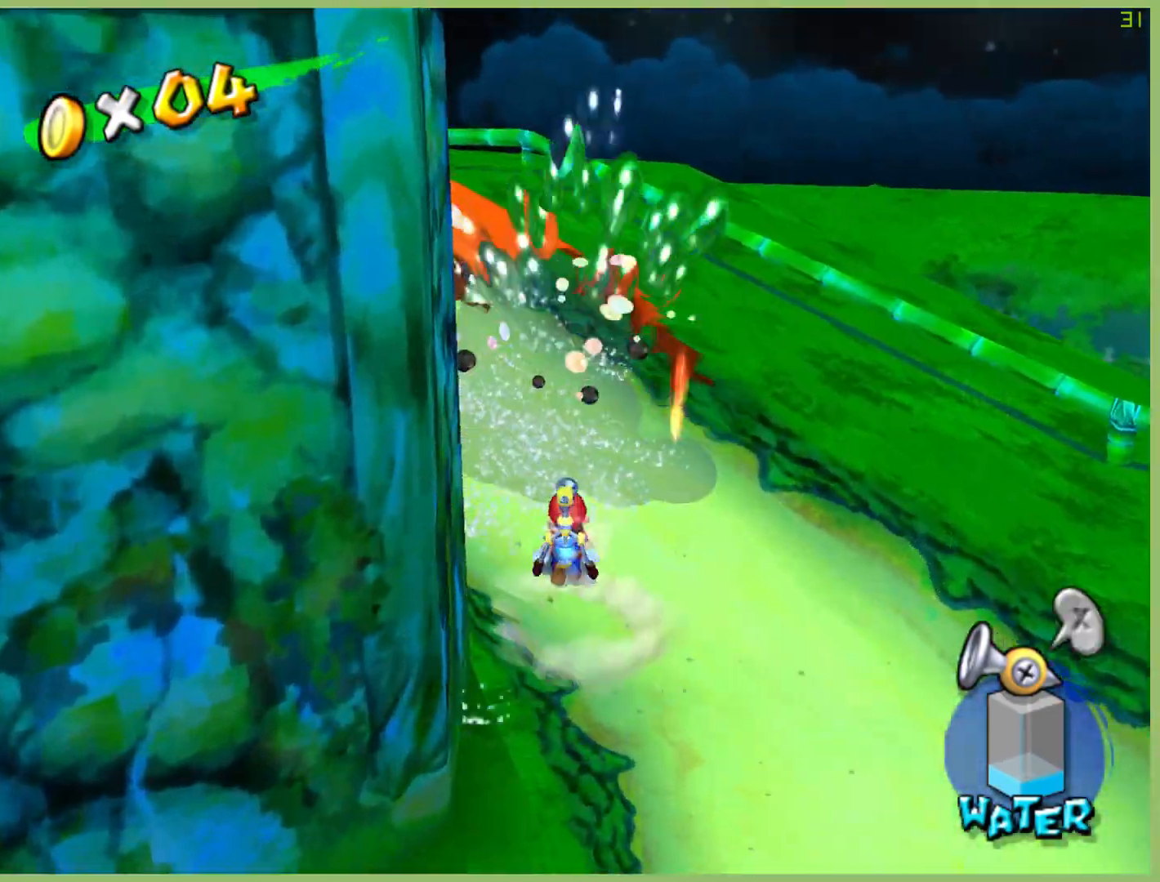
{"buttons": [], "left_stick": "up-left", "right_stick": "center", "button_events": [[133, "R2", "up"], [200, "R2", "down"], [367, "R2", "up"]]}
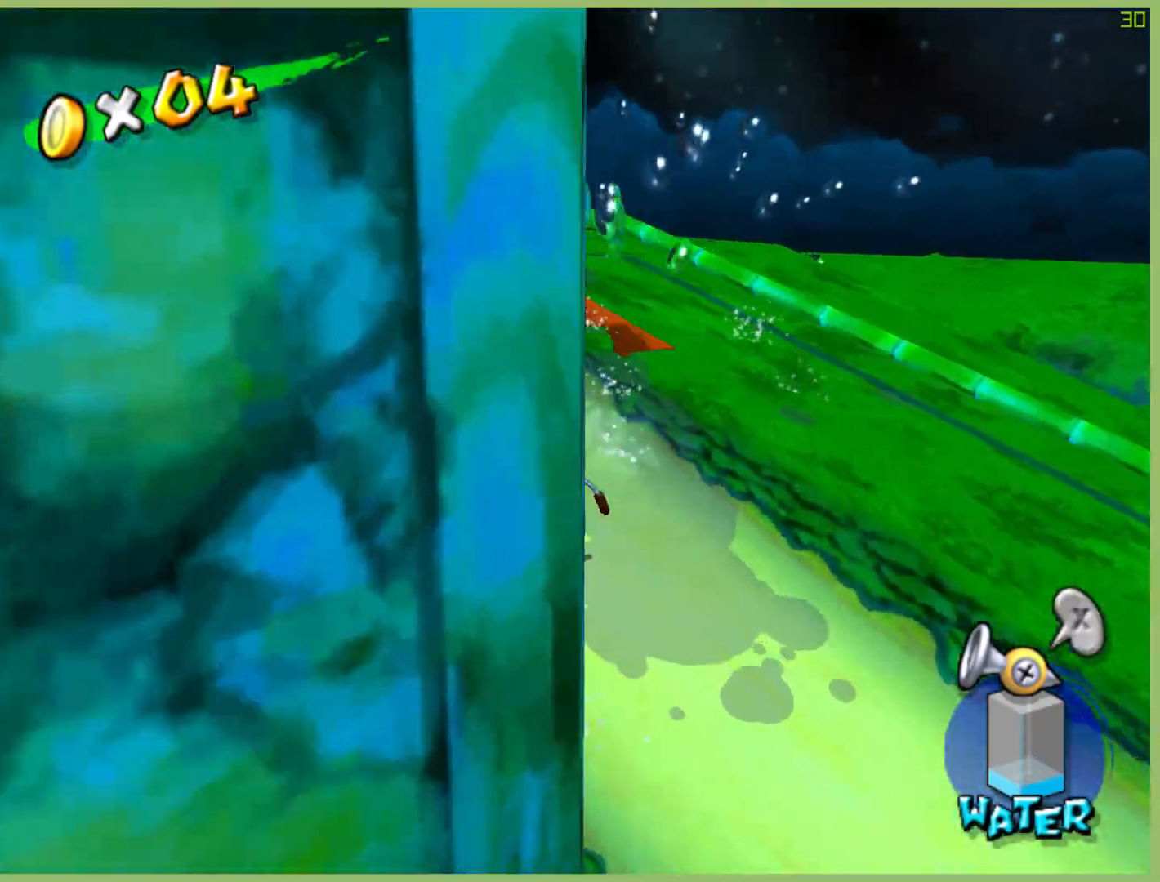
{"buttons": ["R2"], "left_stick": "up", "right_stick": "center", "button_events": [[133, "L1", "down"], [233, "L1", "up"], [300, "R2", "down"], [433, "R2", "up"], [500, "R2", "down"]]}